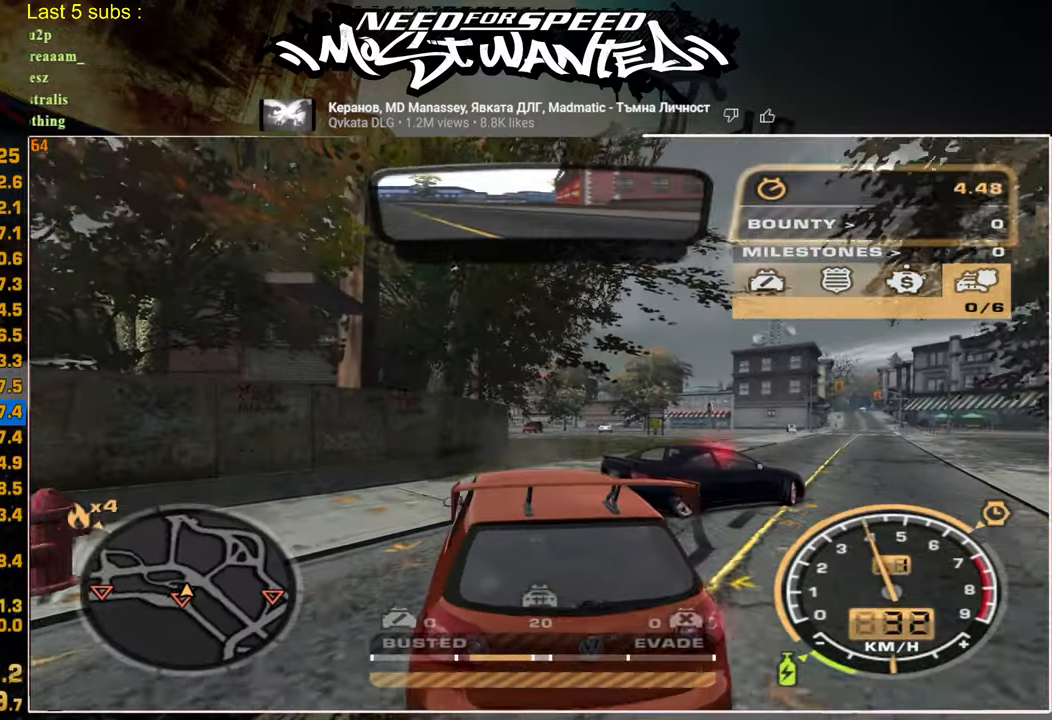
Gameplay with a controller (PlayStation layout); each line is a JSON object with the inputs held at the frame after it (dt_ms = milliseconds from this image to that frame). "events" lists button and stick changes between this image and that frame as [ms after this image, input, new state], when the widget could be followed in between.
{"dt_ms": 1000, "buttons": ["R2"], "left_stick": "up-left", "right_stick": "center"}
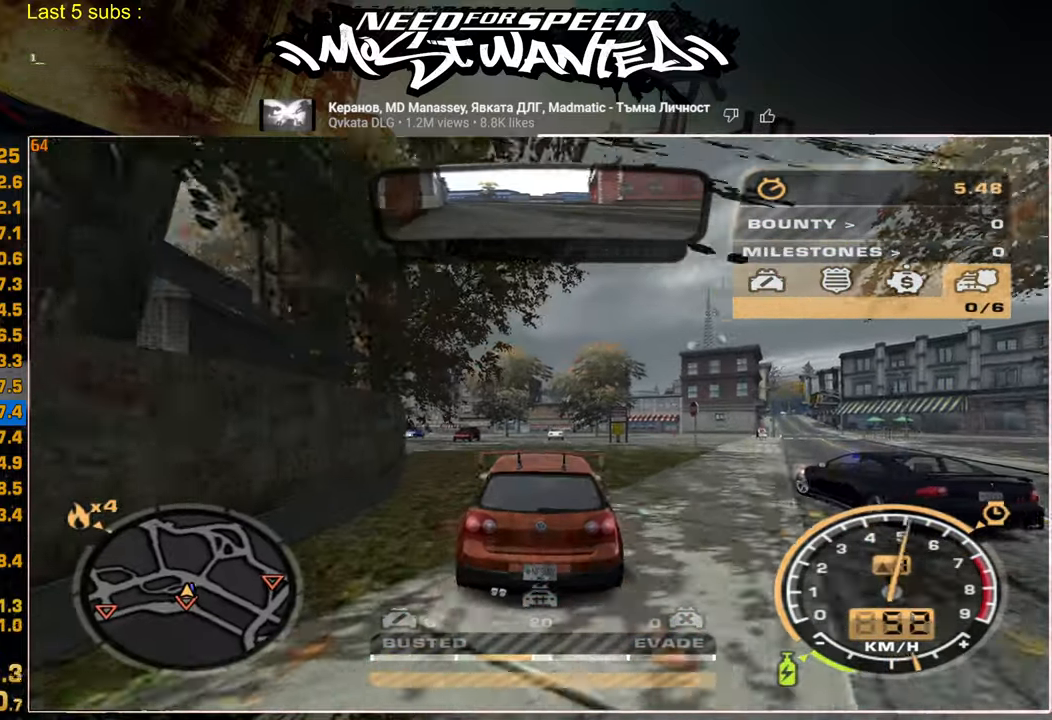
{"dt_ms": 500, "buttons": ["R2"], "left_stick": "up-left", "right_stick": "center", "events": []}
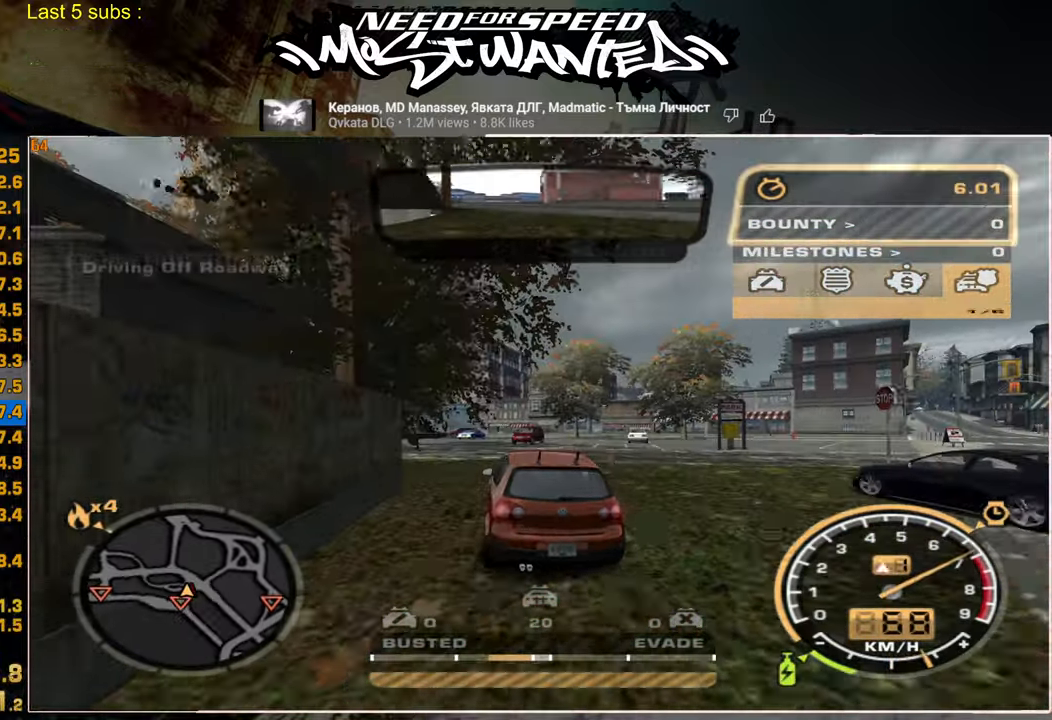
{"dt_ms": 500, "buttons": ["R2"], "left_stick": "up-left", "right_stick": "center", "events": []}
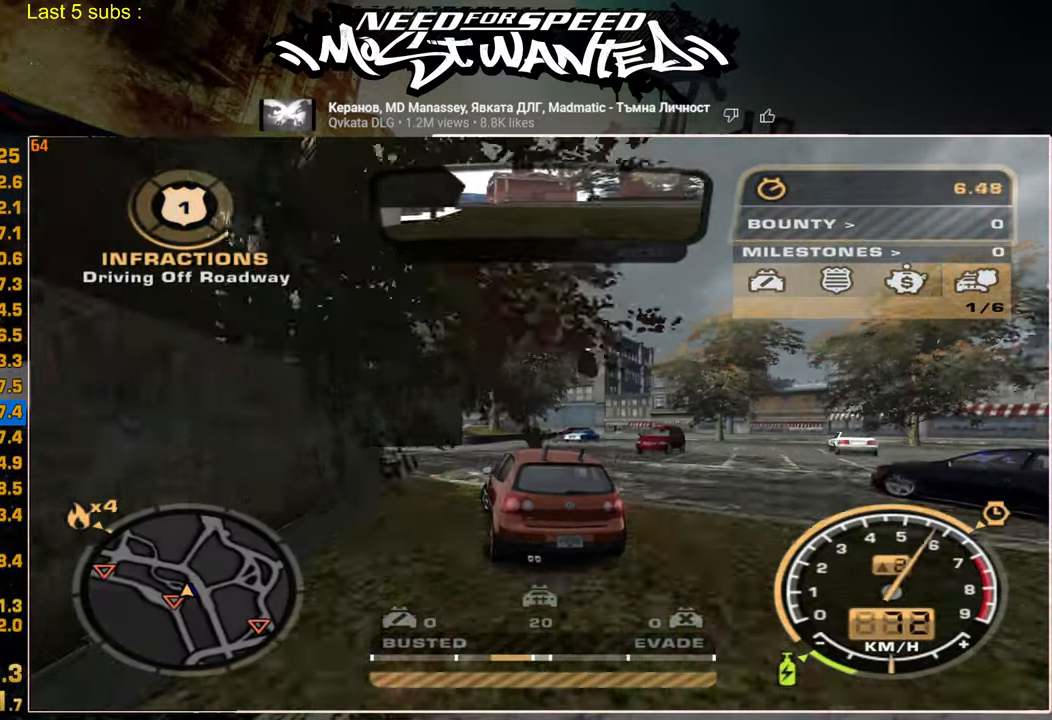
{"dt_ms": 500, "buttons": ["R2"], "left_stick": "up-left", "right_stick": "center", "events": []}
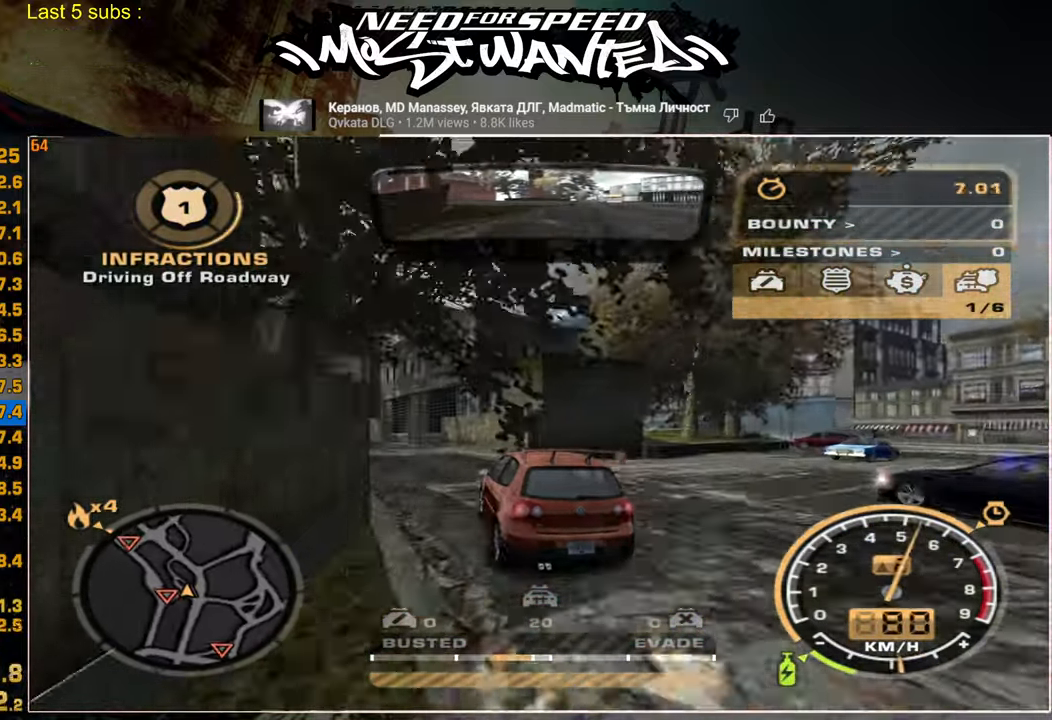
{"dt_ms": 500, "buttons": ["R2"], "left_stick": "up-left", "right_stick": "center", "events": []}
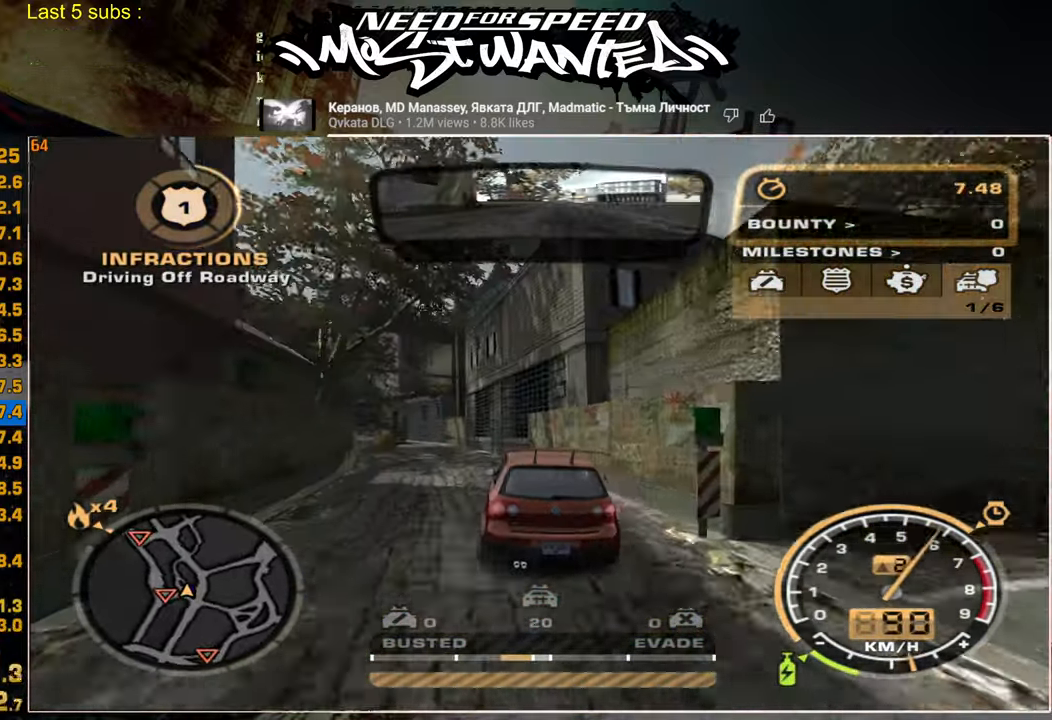
{"dt_ms": 500, "buttons": ["R2"], "left_stick": "up-left", "right_stick": "center", "events": []}
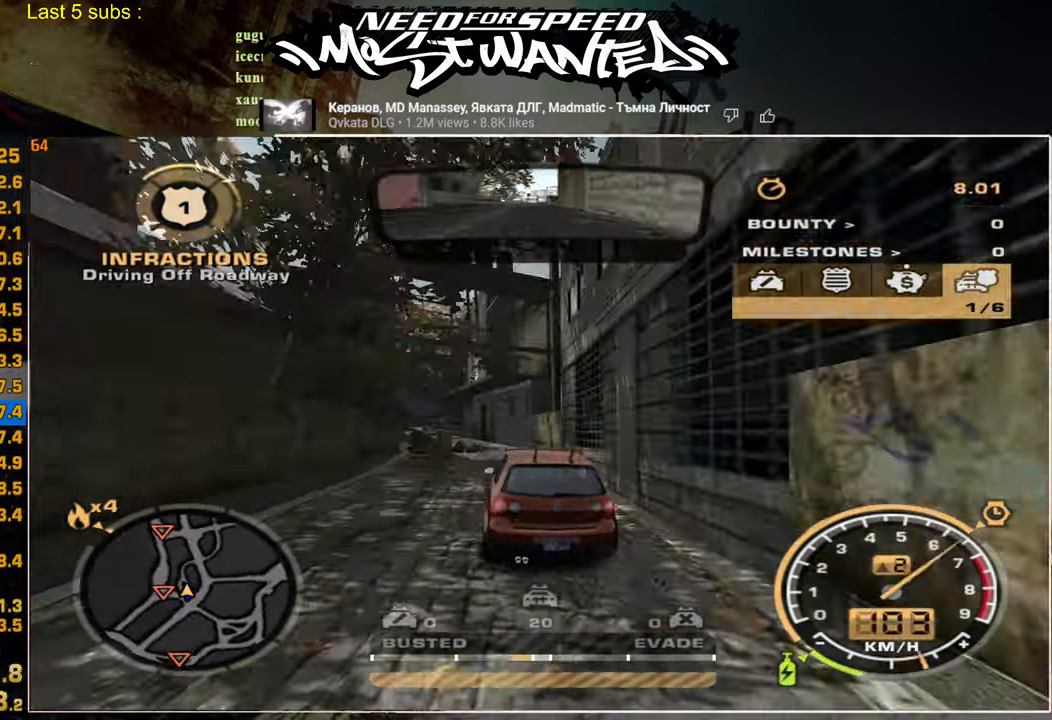
{"dt_ms": 500, "buttons": ["R2"], "left_stick": "center", "right_stick": "center", "events": [[200, "left_stick", "center"]]}
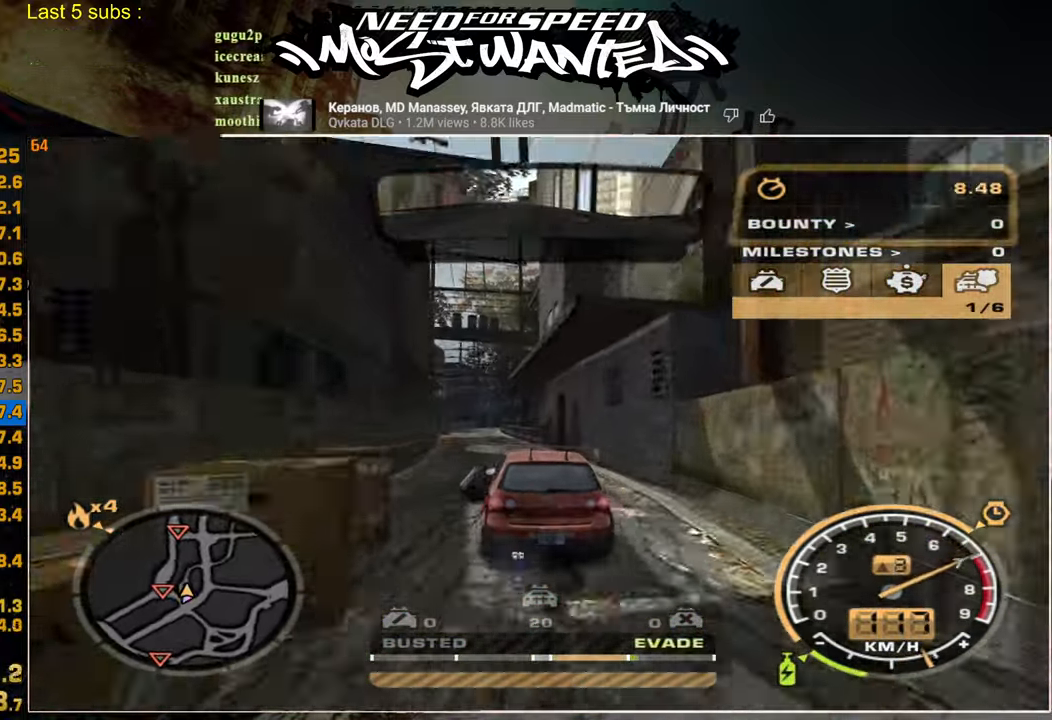
{"dt_ms": 500, "buttons": ["L2"], "left_stick": "up-left", "right_stick": "center", "events": [[300, "L2", "down"], [367, "left_stick", "up-left"], [450, "R2", "up"]]}
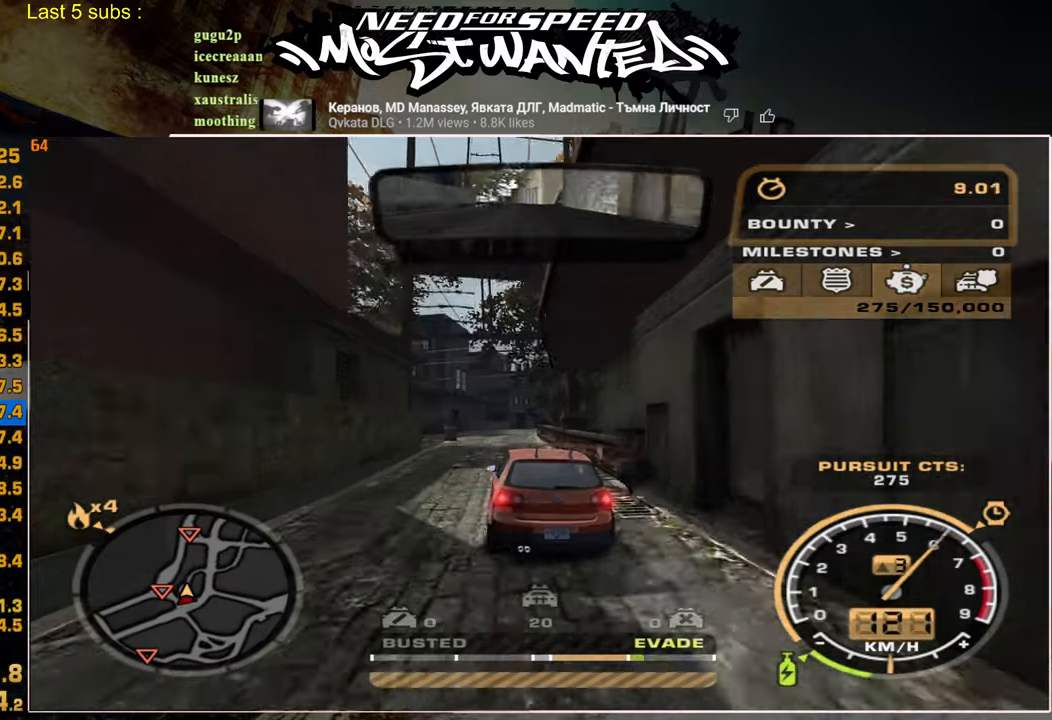
{"dt_ms": 500, "buttons": ["R2"], "left_stick": "up-left", "right_stick": "center", "events": [[117, "R2", "down"], [167, "L2", "up"]]}
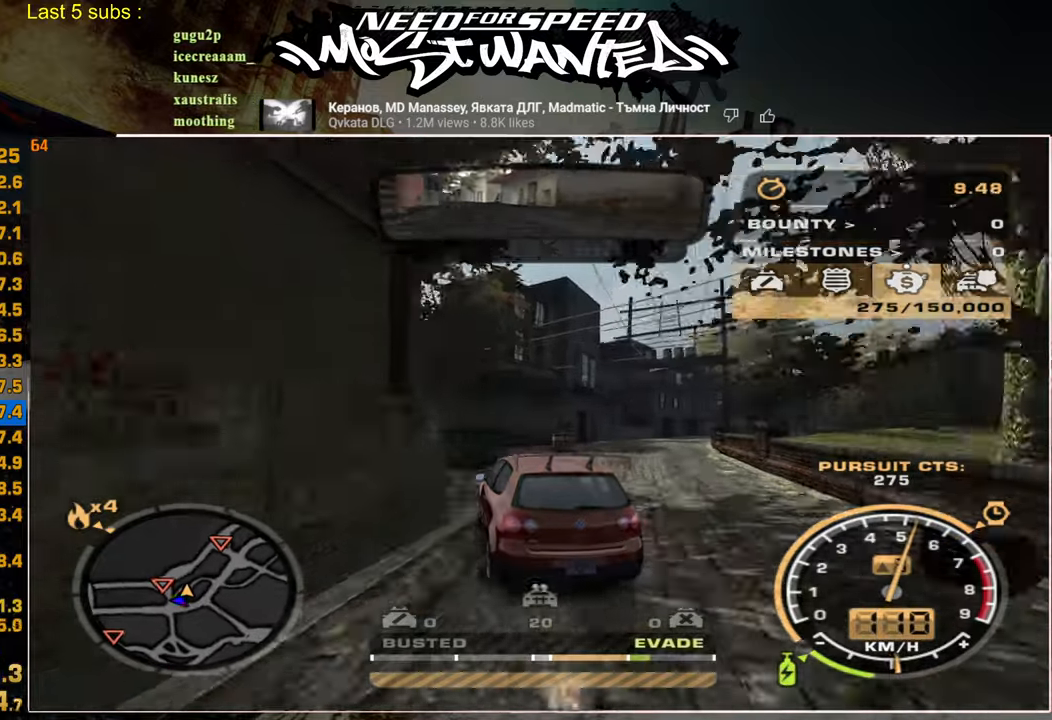
{"dt_ms": 500, "buttons": ["R1", "R2"], "left_stick": "up-left", "right_stick": "center", "events": [[417, "R1", "down"]]}
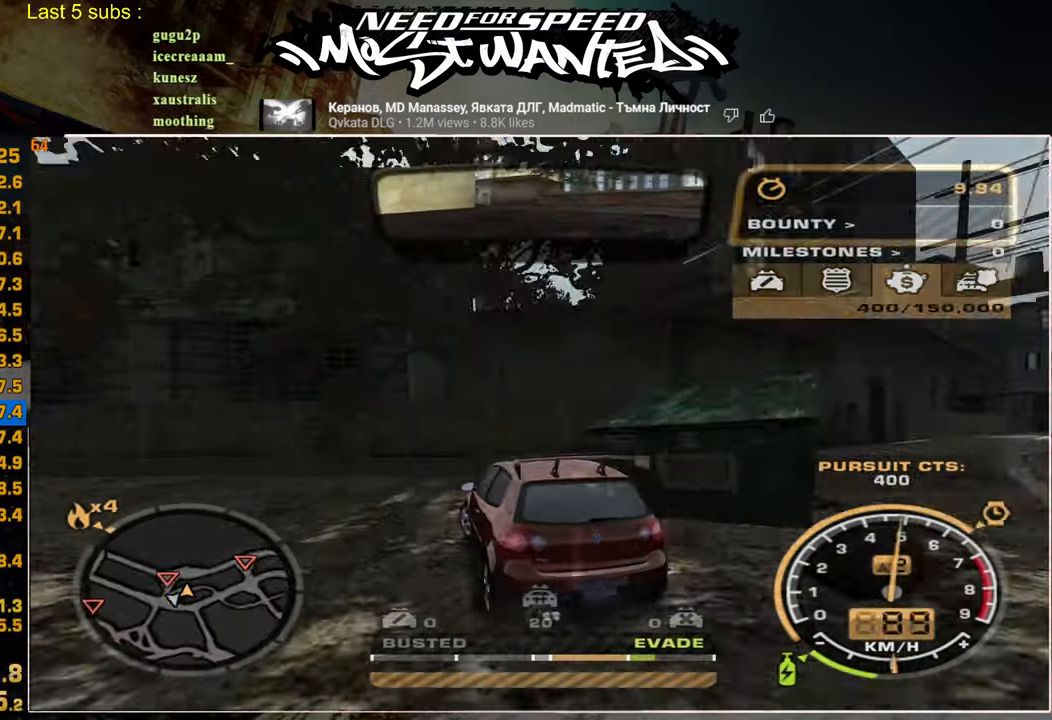
{"dt_ms": 500, "buttons": ["R2"], "left_stick": "up", "right_stick": "center", "events": [[17, "R1", "up"], [84, "R1", "down"], [184, "R1", "up"], [417, "left_stick", "up"]]}
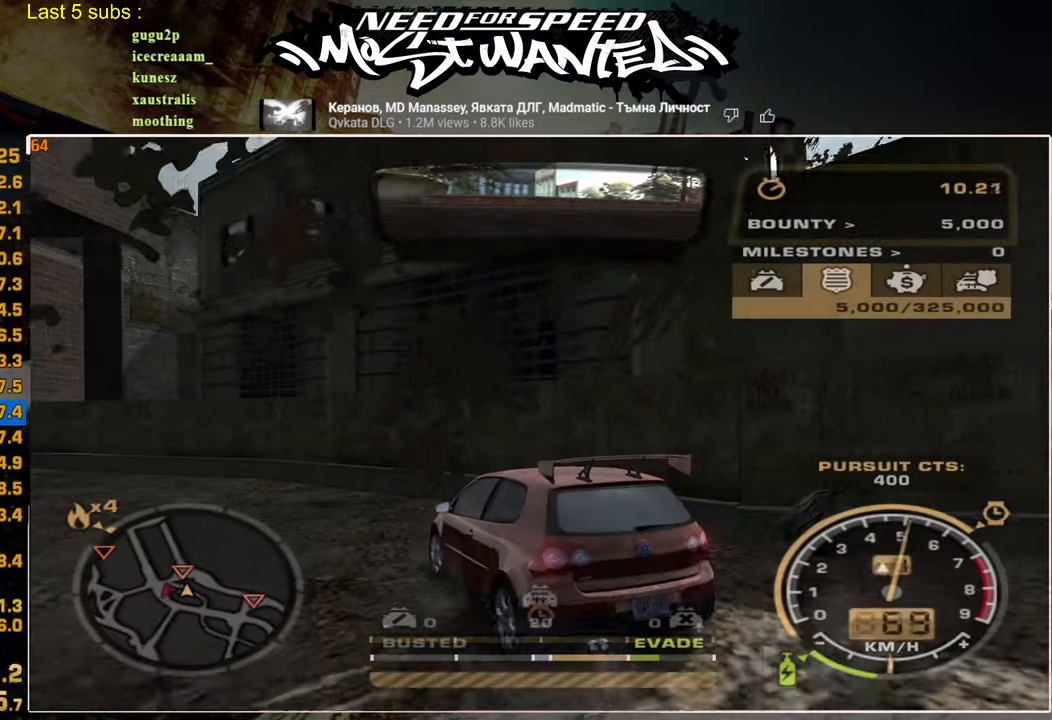
{"dt_ms": 500, "buttons": ["R2"], "left_stick": "center", "right_stick": "center", "events": [[84, "left_stick", "up-left"], [234, "left_stick", "center"]]}
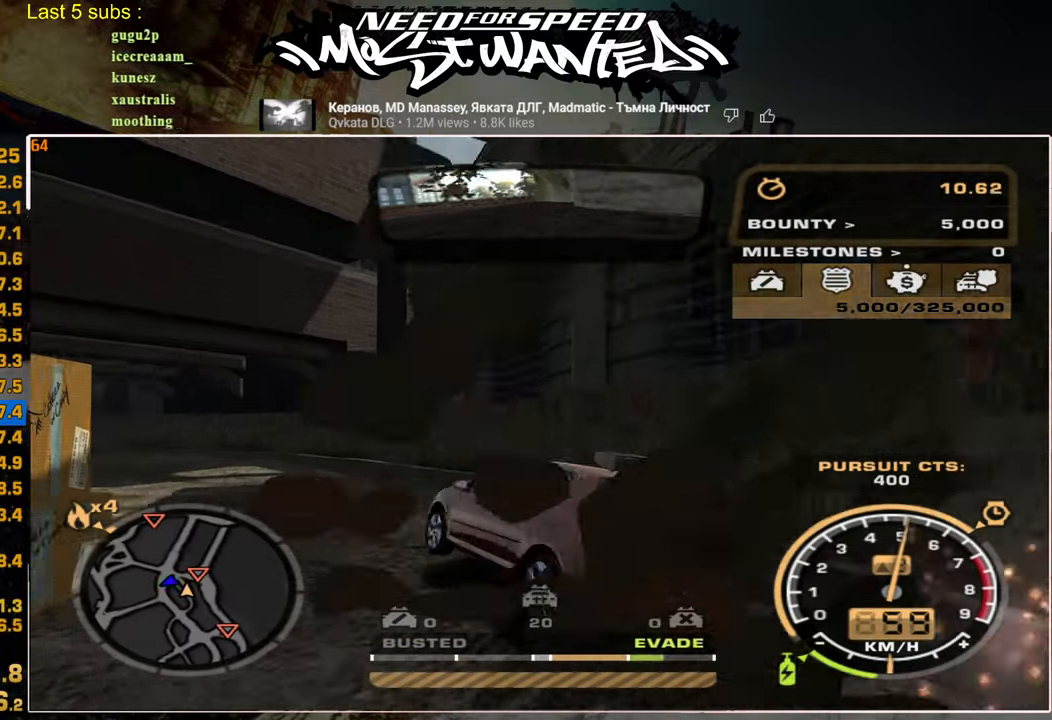
{"dt_ms": 500, "buttons": ["R2"], "left_stick": "up-left", "right_stick": "center", "events": [[84, "left_stick", "up-left"]]}
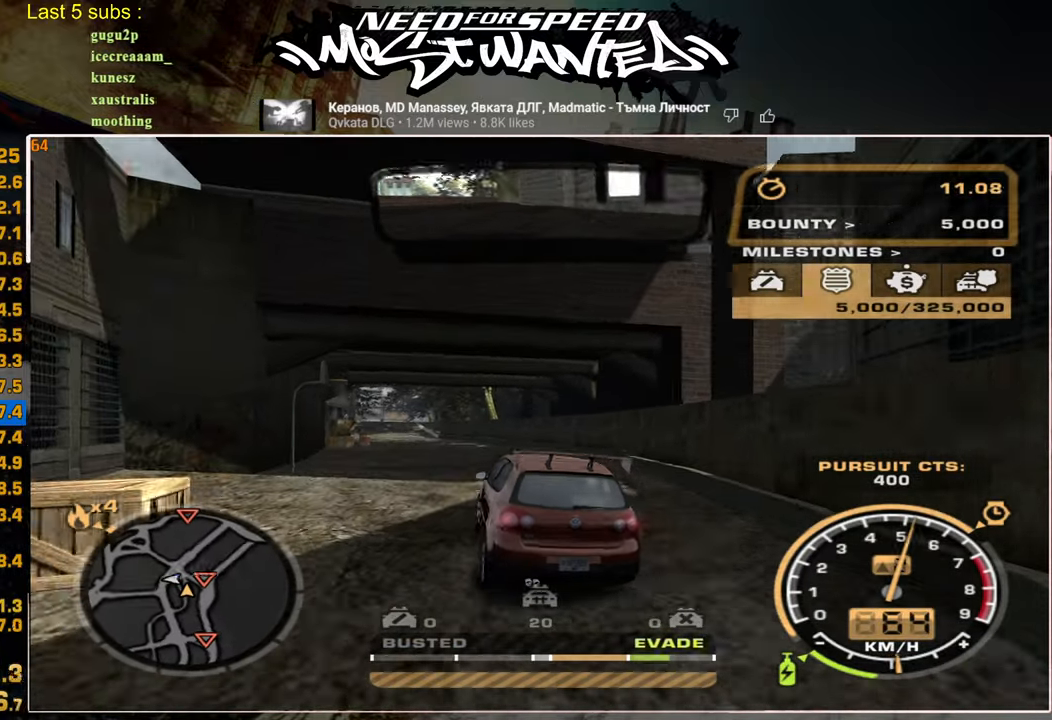
{"dt_ms": 500, "buttons": ["R2"], "left_stick": "center", "right_stick": "center", "events": [[34, "left_stick", "center"], [184, "left_stick", "up-left"], [417, "left_stick", "center"]]}
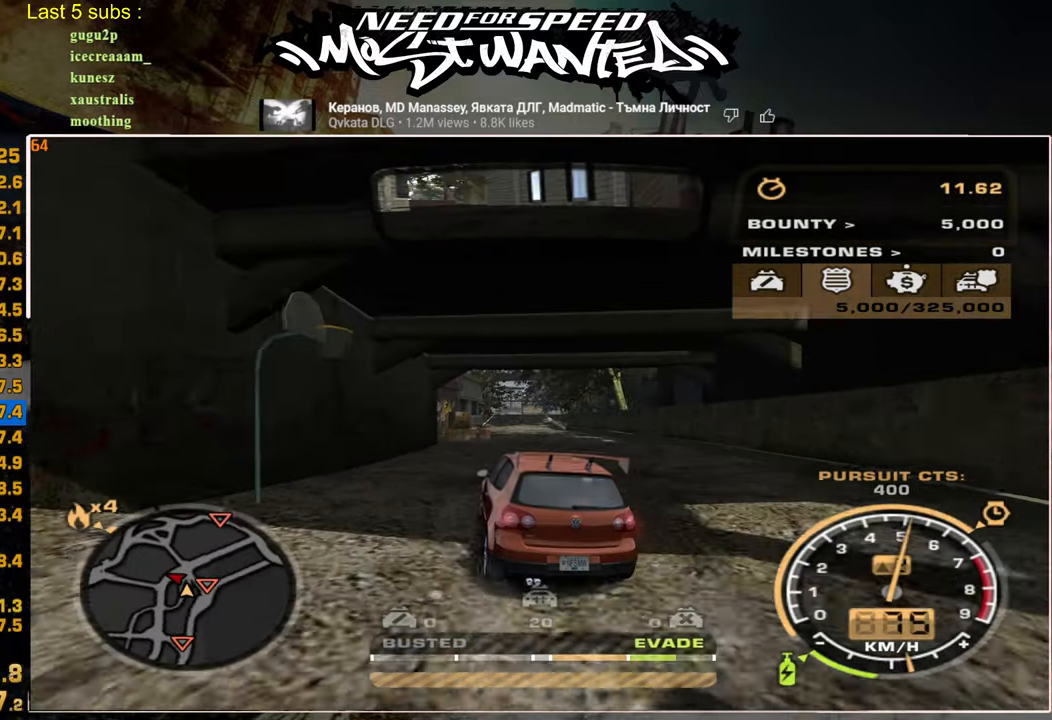
{"dt_ms": 500, "buttons": ["R2"], "left_stick": "center", "right_stick": "center", "events": [[34, "R2", "up"], [67, "L2", "down"], [250, "L2", "up"], [467, "R2", "down"]]}
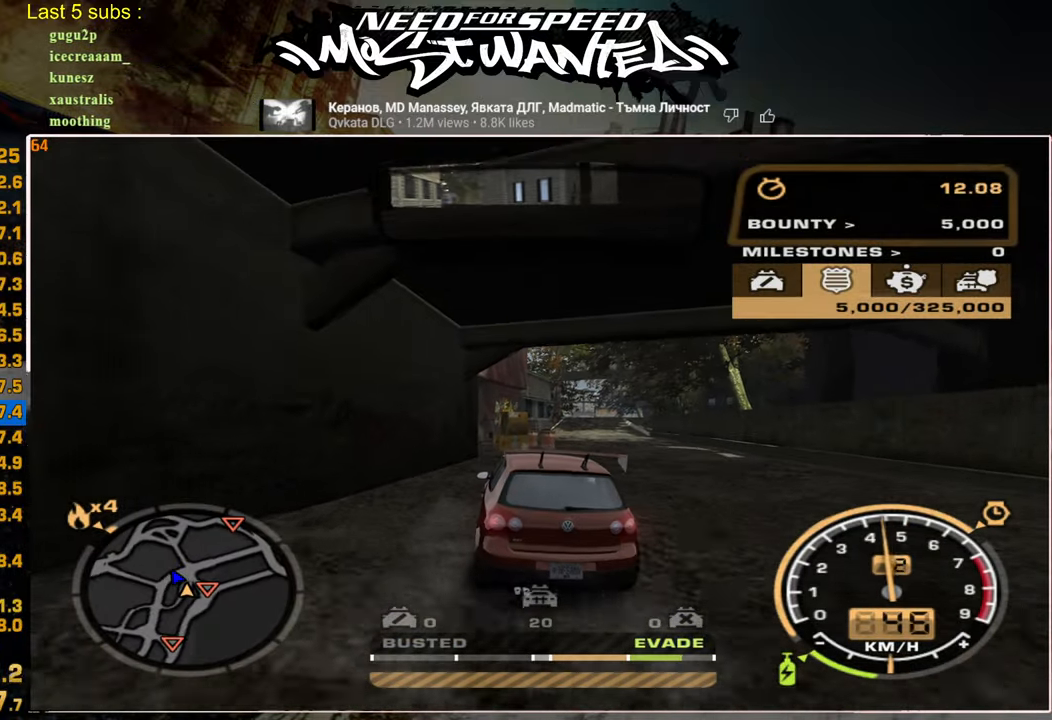
{"dt_ms": 500, "buttons": ["R2"], "left_stick": "center", "right_stick": "center", "events": []}
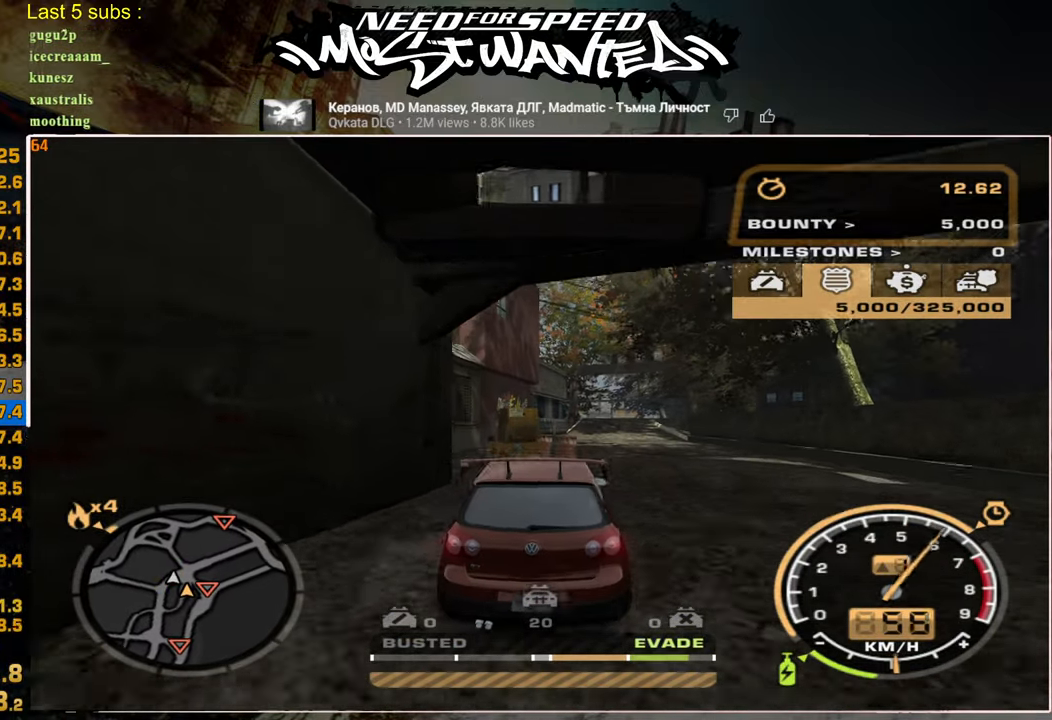
{"dt_ms": 500, "buttons": [], "left_stick": "center", "right_stick": "center", "events": [[267, "R2", "up"]]}
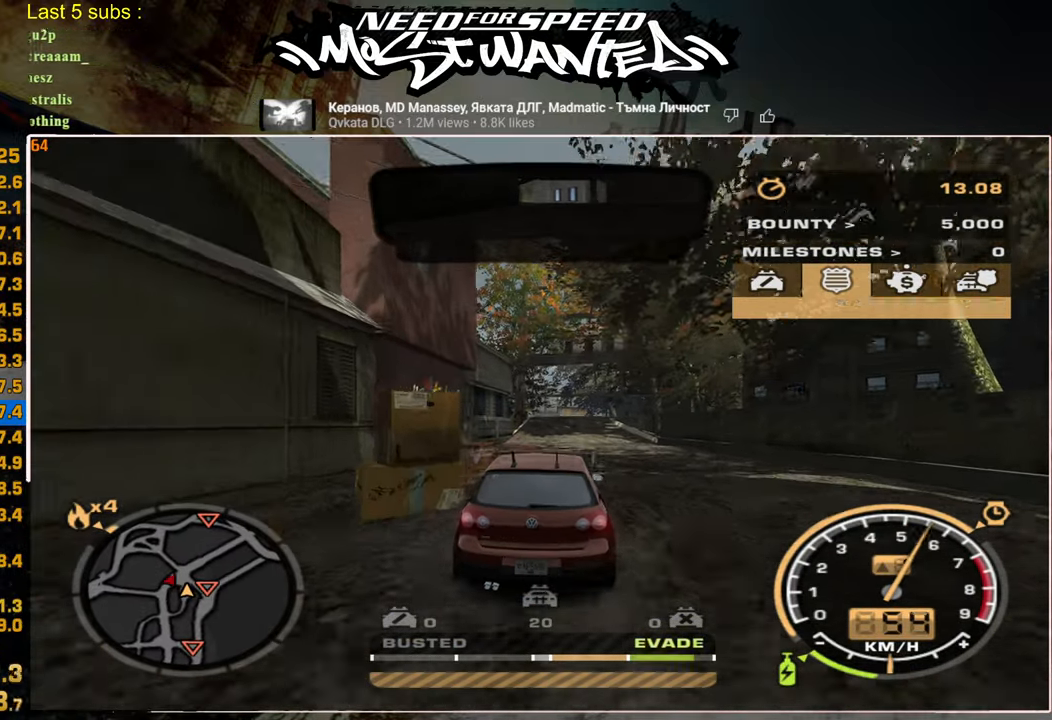
{"dt_ms": 500, "buttons": [], "left_stick": "center", "right_stick": "center", "events": []}
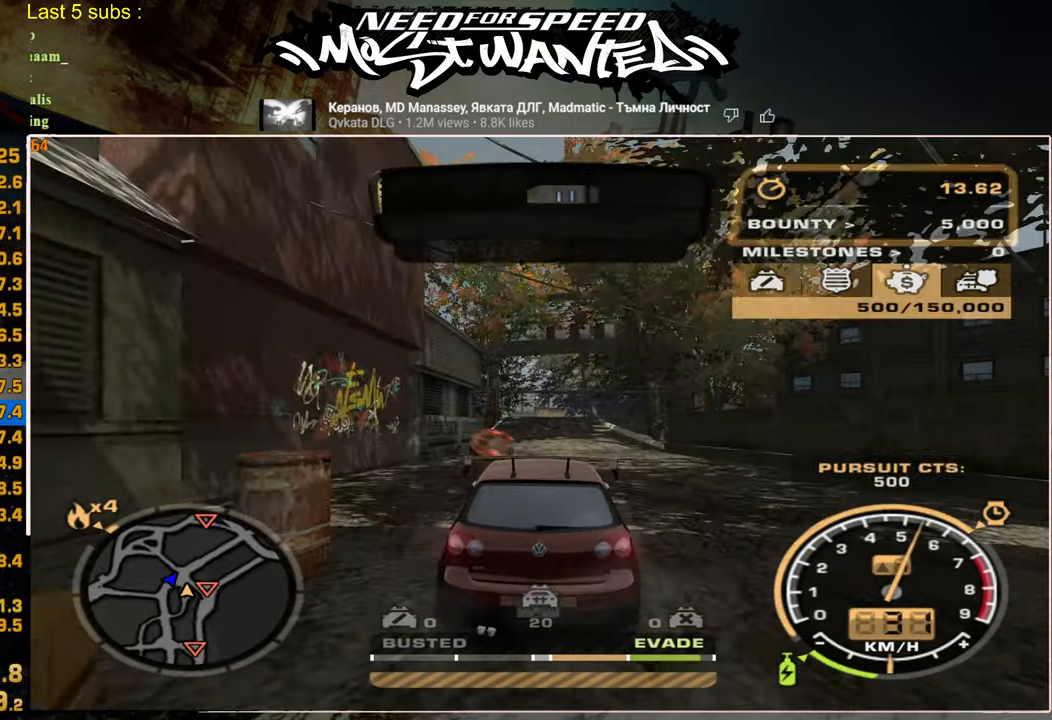
{"dt_ms": 500, "buttons": [], "left_stick": "center", "right_stick": "center", "events": [[134, "R2", "down"], [384, "R2", "up"]]}
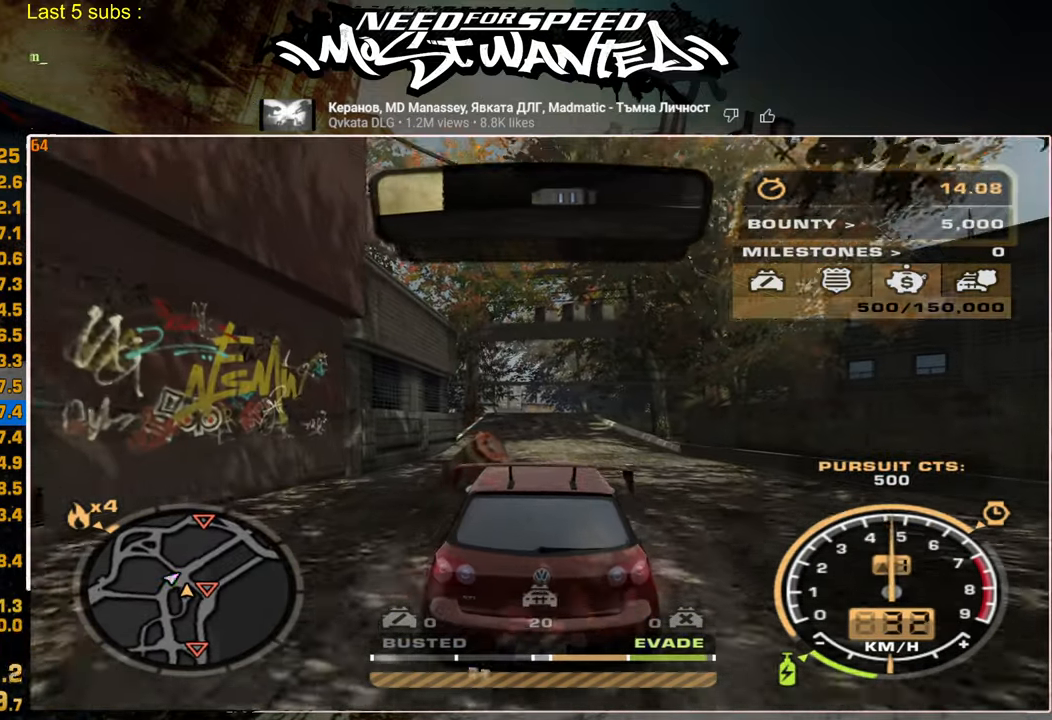
{"dt_ms": 500, "buttons": ["R2"], "left_stick": "center", "right_stick": "center", "events": [[150, "R2", "down"]]}
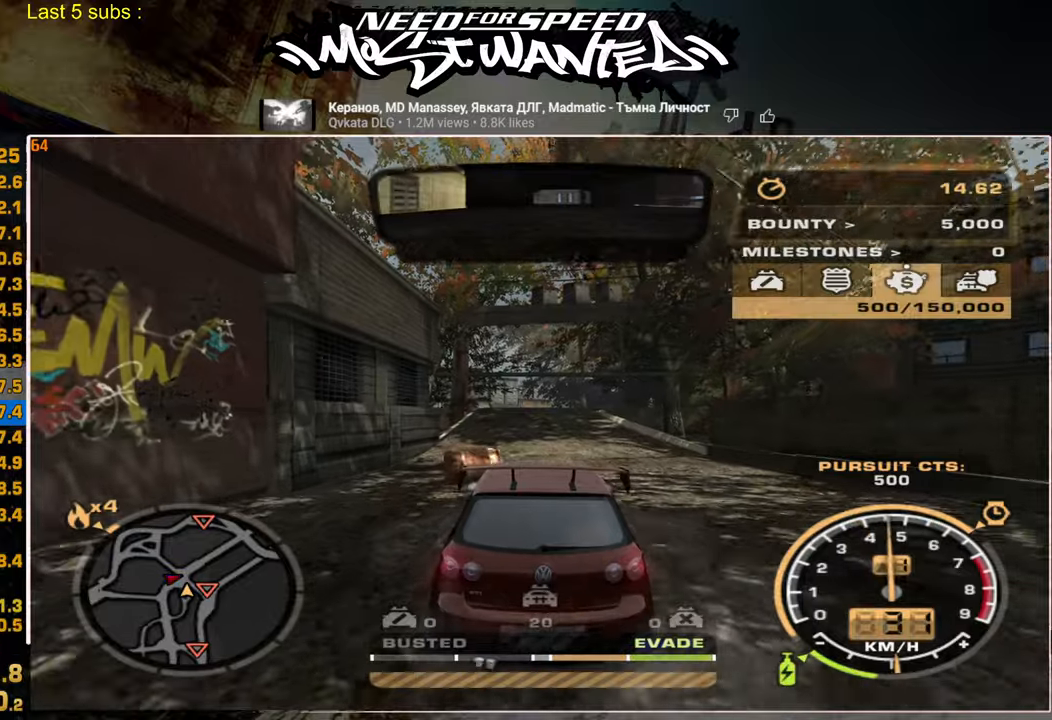
{"dt_ms": 500, "buttons": ["R2"], "left_stick": "center", "right_stick": "center", "events": []}
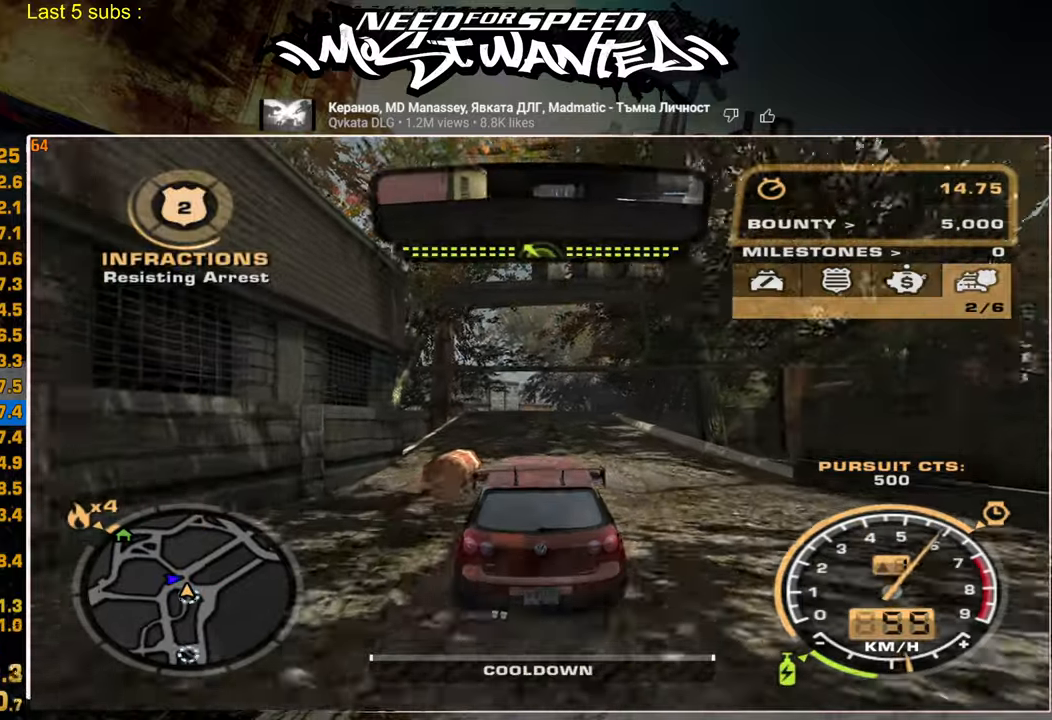
{"dt_ms": 1000, "buttons": ["L2"], "left_stick": "center", "right_stick": "center"}
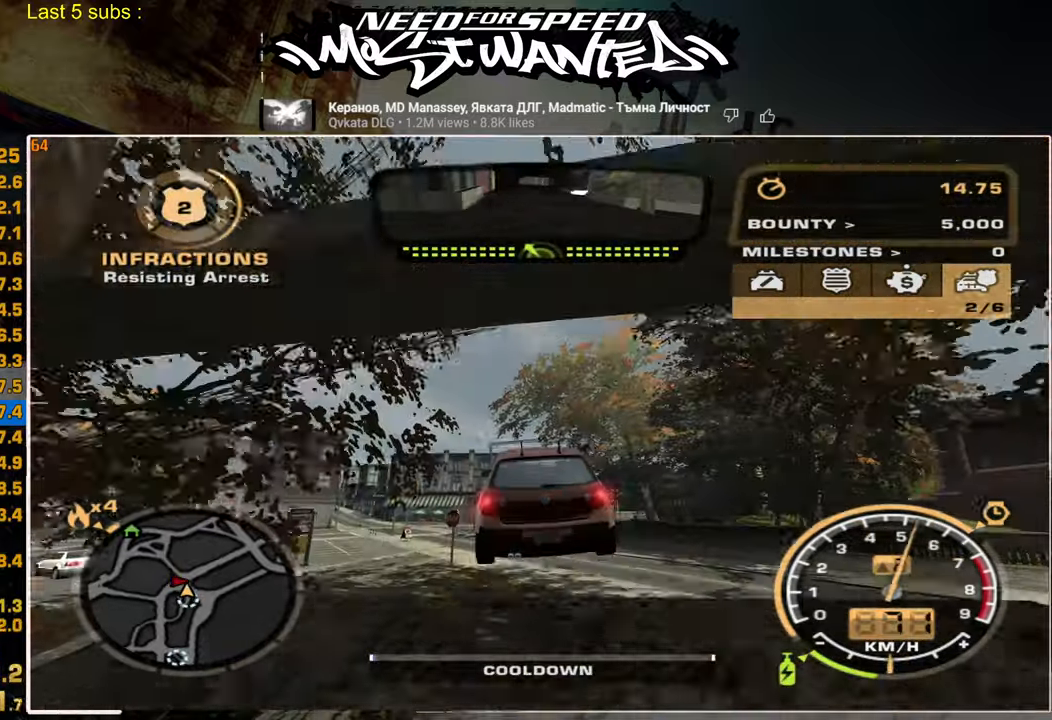
{"dt_ms": 500, "buttons": ["L2"], "left_stick": "center", "right_stick": "center", "events": []}
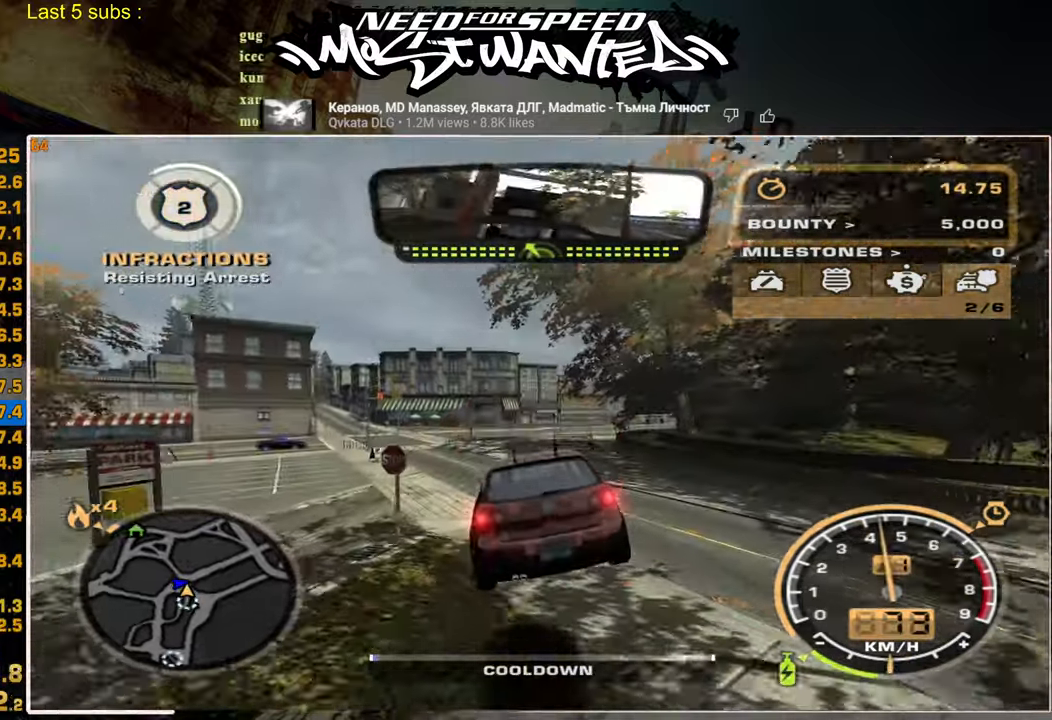
{"dt_ms": 500, "buttons": [], "left_stick": "center", "right_stick": "center", "events": [[100, "L2", "up"]]}
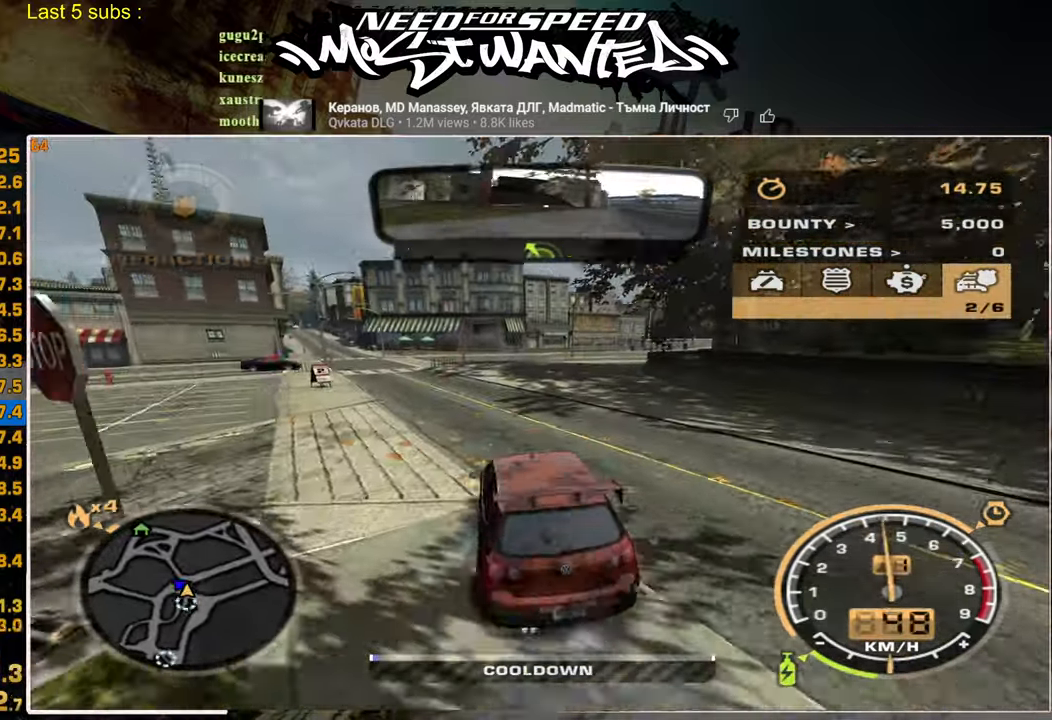
{"dt_ms": 500, "buttons": ["R2"], "left_stick": "up-left", "right_stick": "center", "events": [[217, "left_stick", "up-left"], [250, "R2", "down"]]}
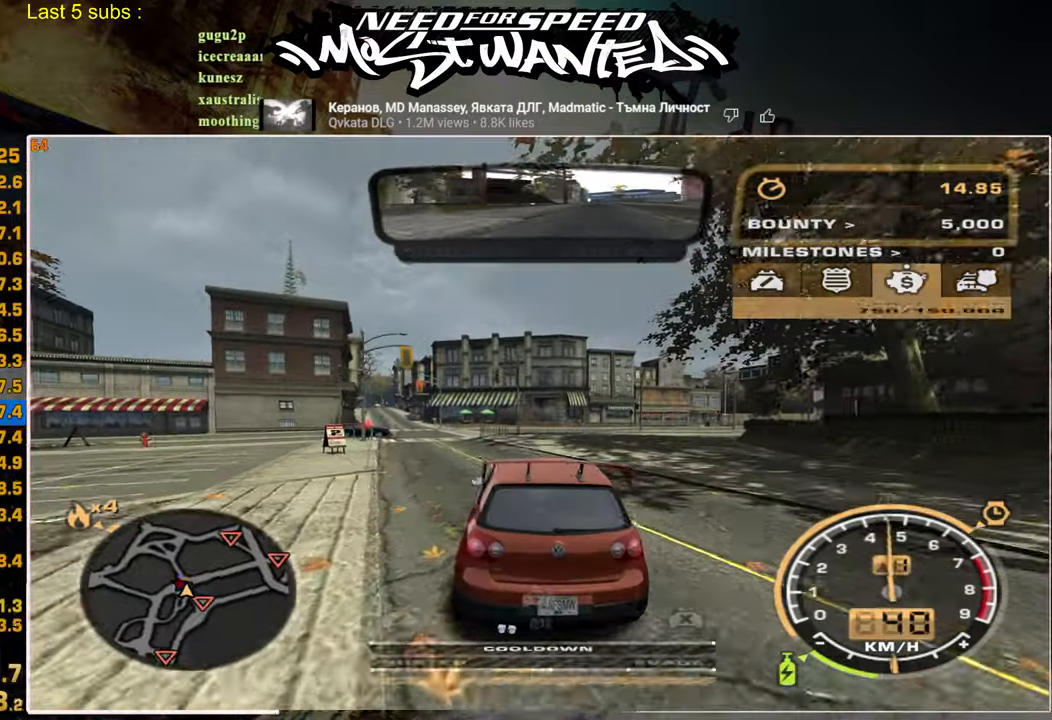
{"dt_ms": 500, "buttons": ["SQUARE", "R2"], "left_stick": "up", "right_stick": "center", "events": [[317, "left_stick", "up"], [417, "SQUARE", "down"]]}
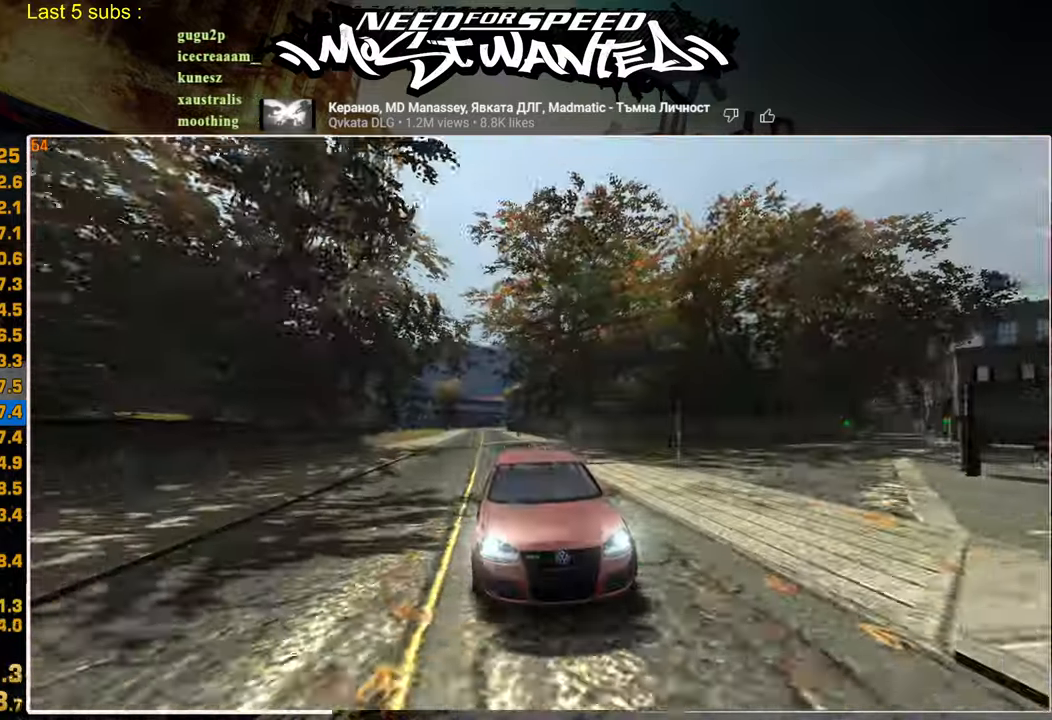
{"dt_ms": 500, "buttons": ["R2"], "left_stick": "up-left", "right_stick": "center", "events": [[134, "SQUARE", "up"], [250, "R2", "up"], [300, "left_stick", "up-left"], [317, "R2", "down"]]}
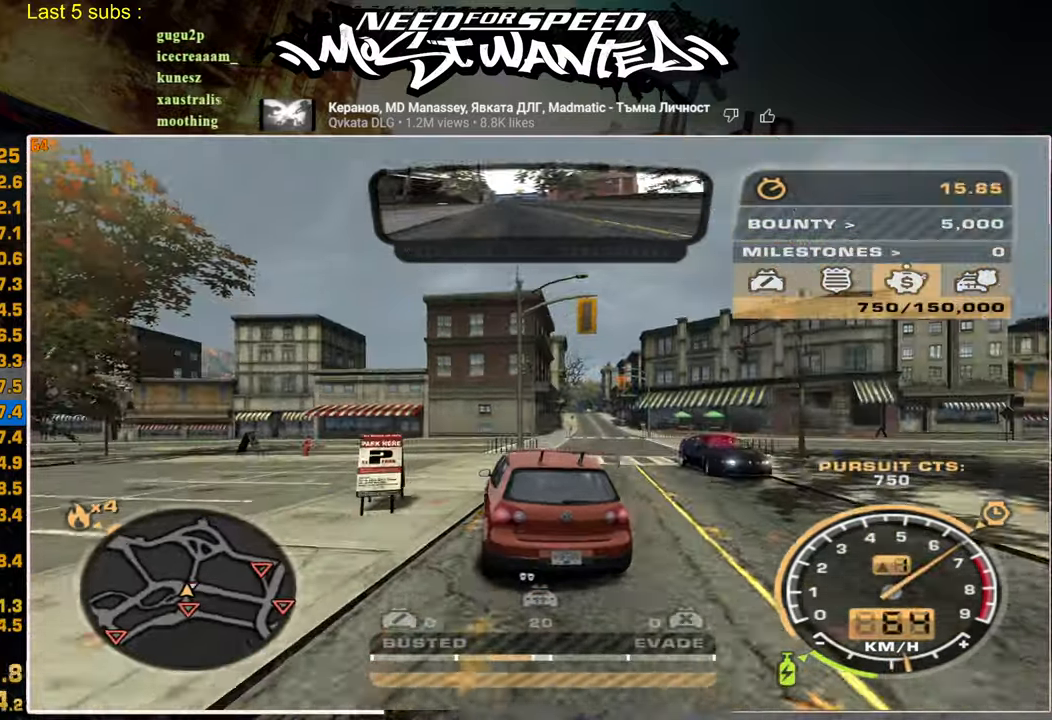
{"dt_ms": 500, "buttons": ["R2"], "left_stick": "up-left", "right_stick": "center", "events": []}
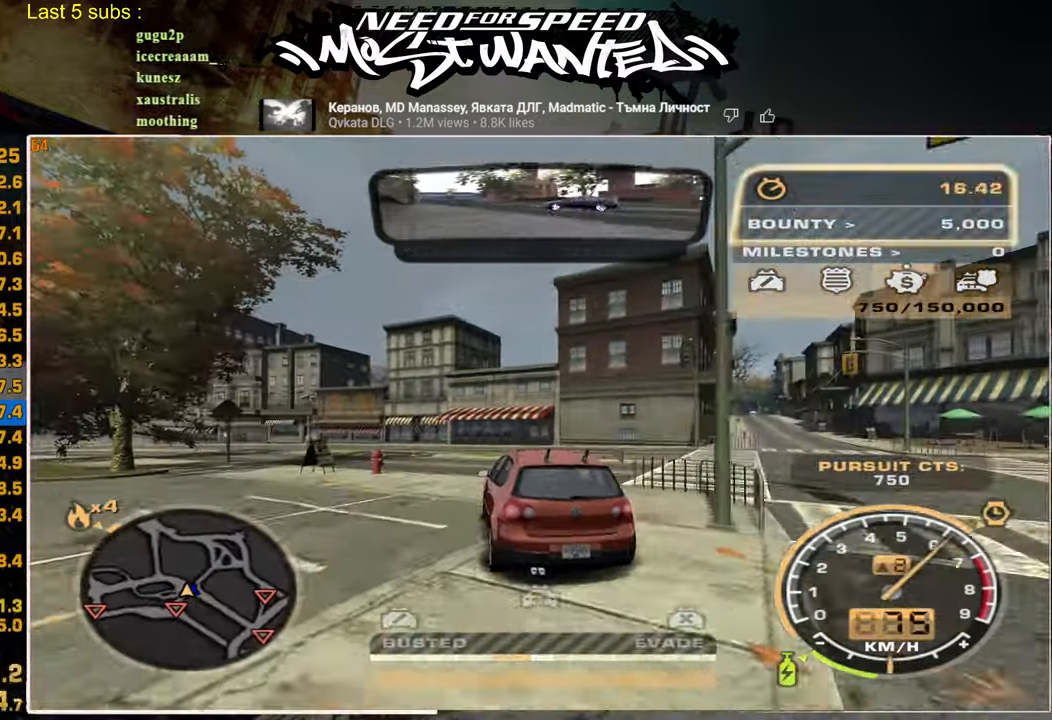
{"dt_ms": 500, "buttons": ["L2"], "left_stick": "up", "right_stick": "center", "events": [[34, "left_stick", "up"], [167, "L2", "down"], [250, "R2", "up"]]}